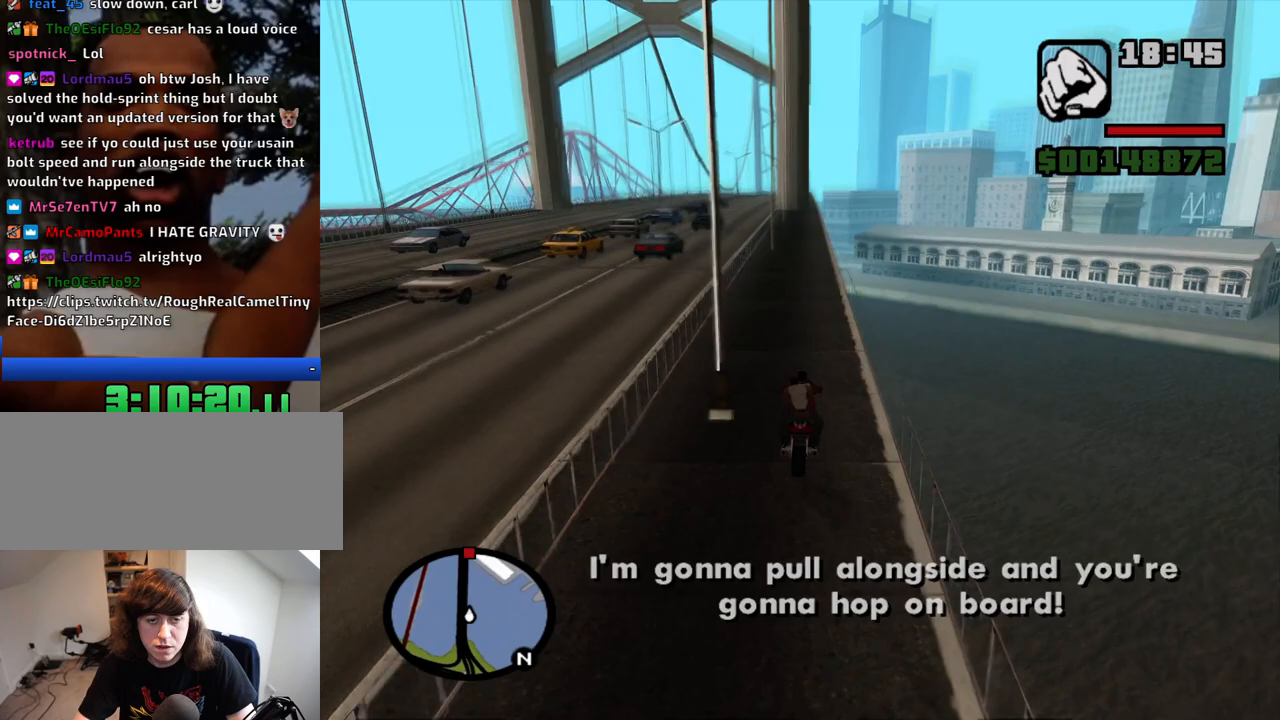
Gameplay with keyboard and mouse; each line is a JSON object with the keys and mouse buttons held at the frame after it. "events" lists presses ("down") and releases ("up") of "1", "2", "3", "4", "5", "6", "a", "alt", "c", "ctrl", "d", "down", "e", "escape", "f", "f1", "f2", "f3", "g", "h", "left", "num2", "q", "r", "right", "s", "shift", "space", "t", "tab", "up", "v", "w", "x", "z", "mouse_left", "mouse_middle", "mouse_right", "mouse_wheel_up" and "mouse_wheel_down" between this image and that frame as [ms after this image, input, new state], when the widget could be followed in between. "mouse_left", "mouse_middle", "mouse_right", "mouse_wheel_up", "mouse_wheel_down" = the "left", "middle", "right", "wheel_up", "wheel_down" buttons of the "mouse" list. No other keys are recorded. Mouse movement is not recorded.
{"keys": ["w"], "mouse": [], "events": []}
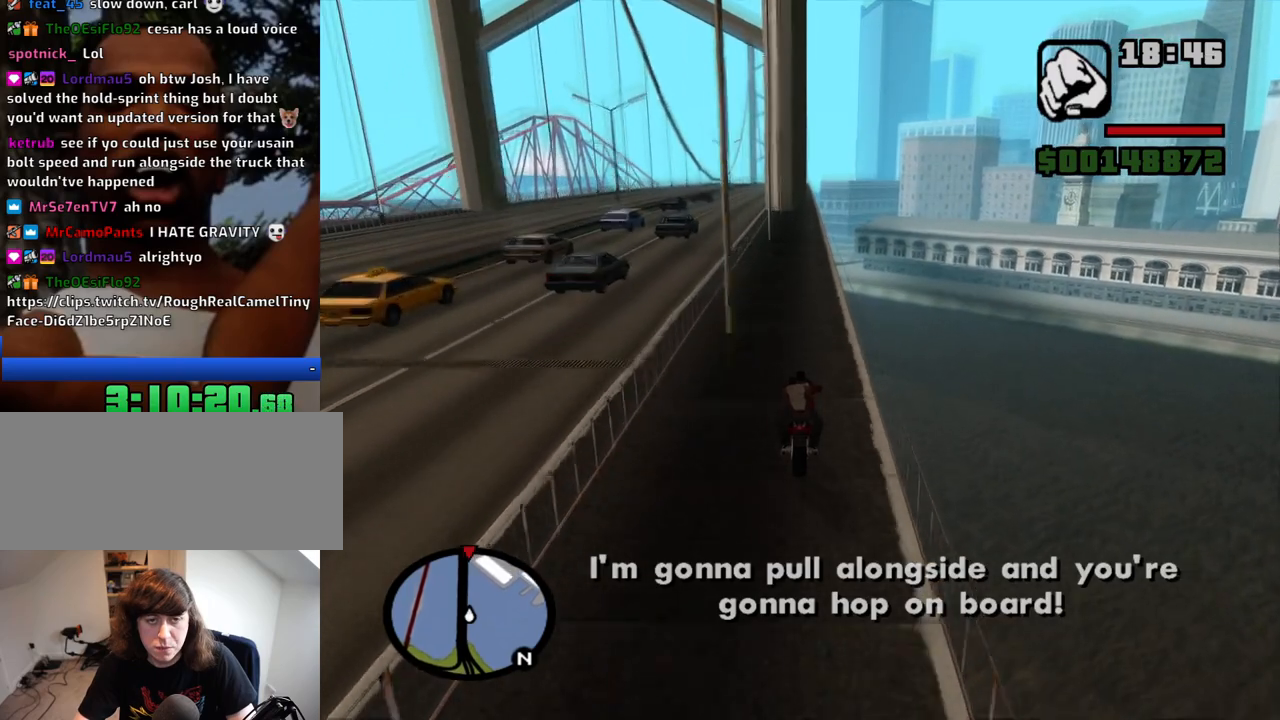
{"keys": ["w"], "mouse": [], "events": [[167, "d", "down"], [217, "d", "up"]]}
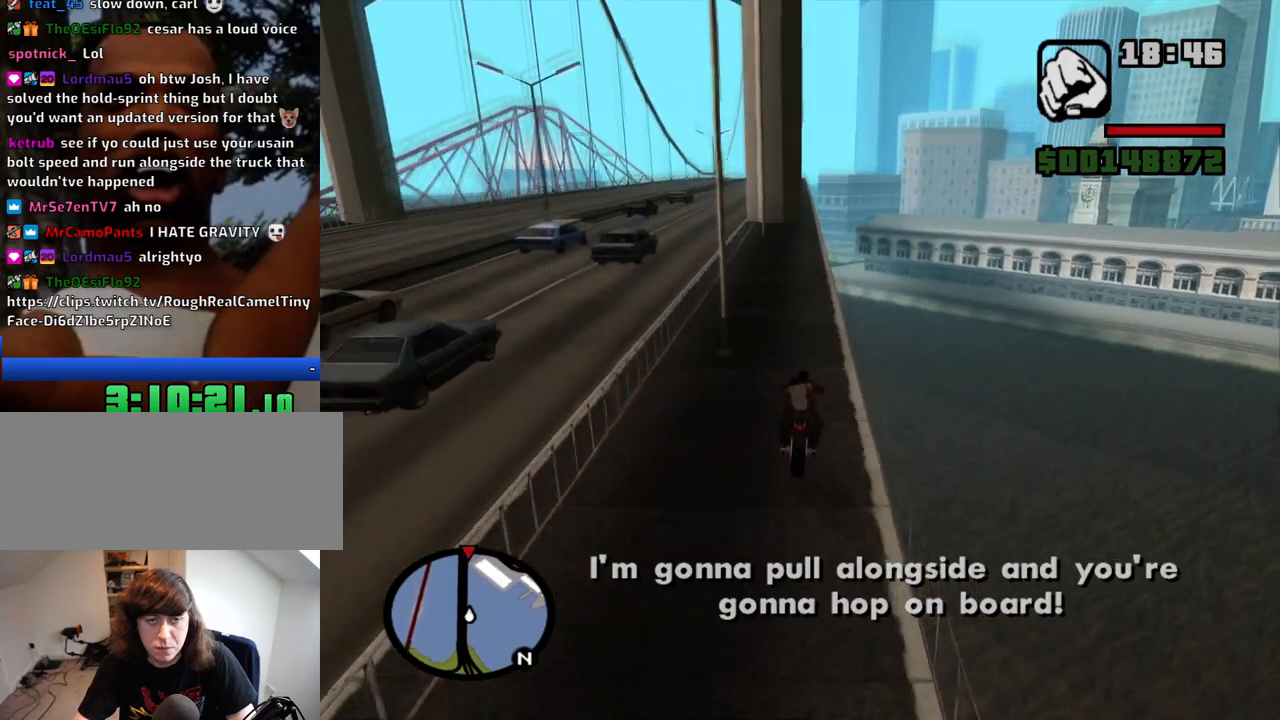
{"keys": ["w"], "mouse": [], "events": [[134, "a", "down"], [184, "a", "up"]]}
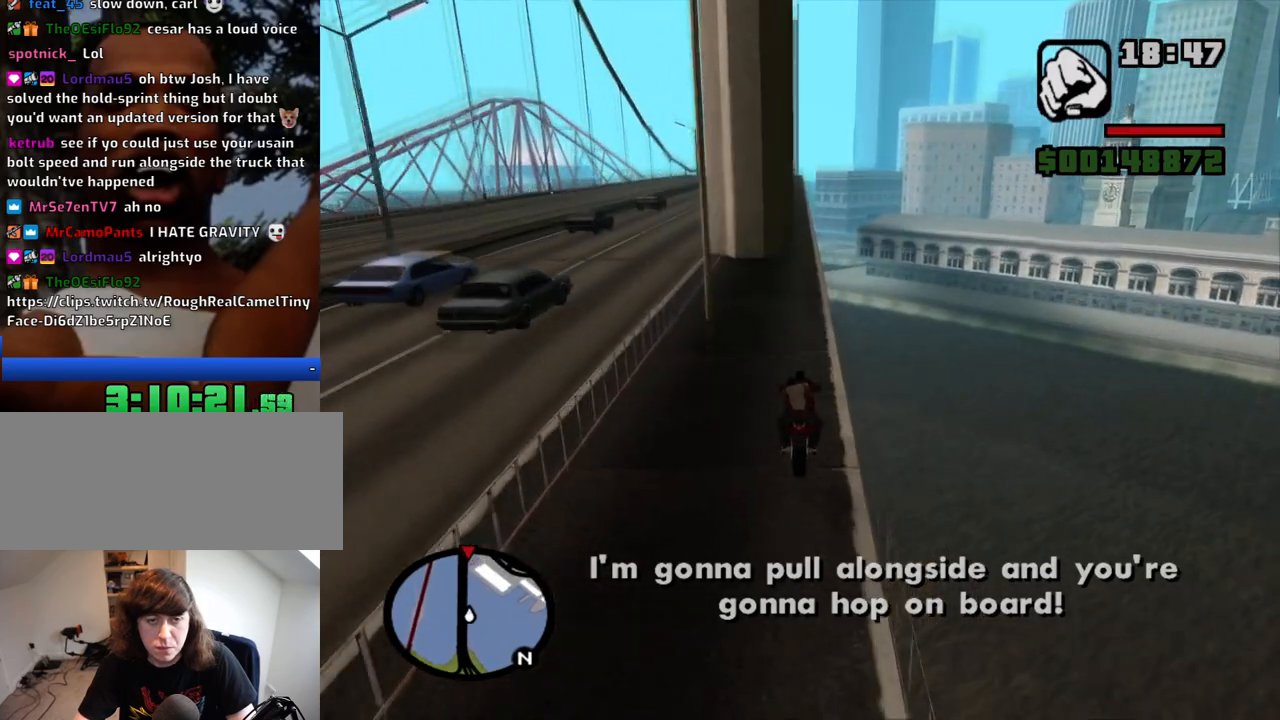
{"keys": ["w"], "mouse": [], "events": []}
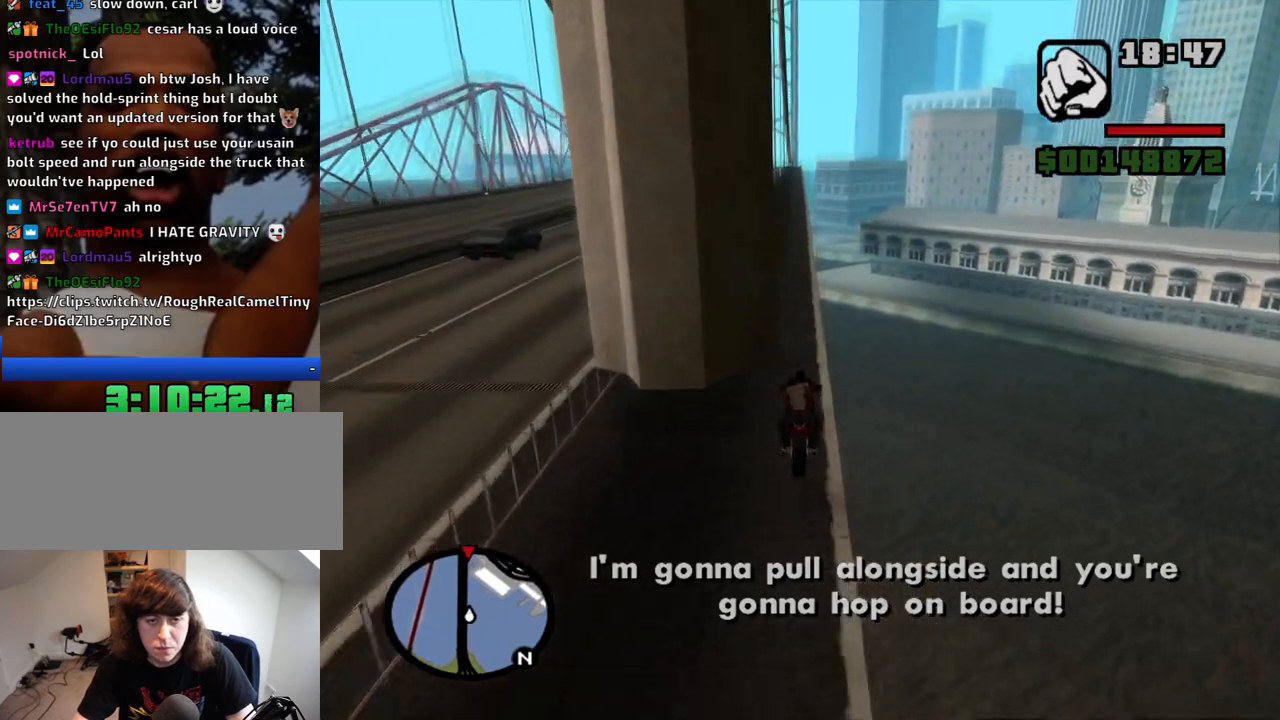
{"keys": ["w"], "mouse": [], "events": [[84, "a", "down"], [167, "a", "up"]]}
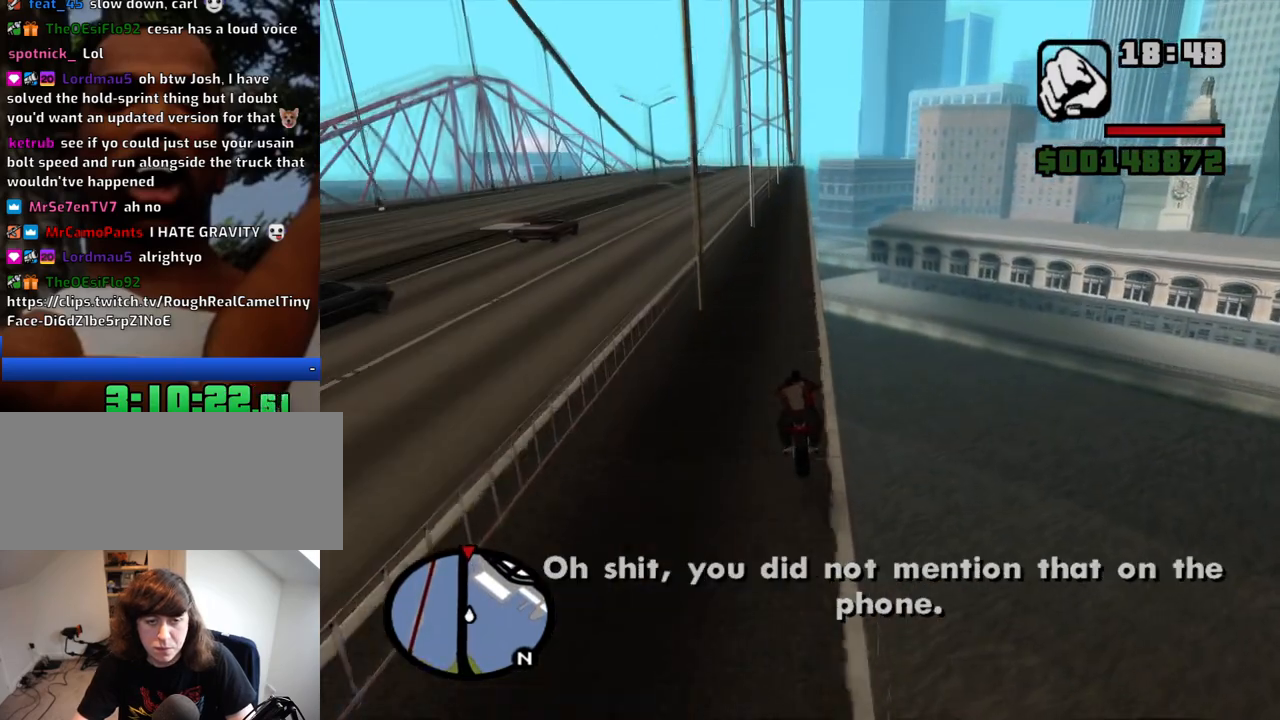
{"keys": ["w"], "mouse": [], "events": [[184, "d", "down"], [234, "d", "up"]]}
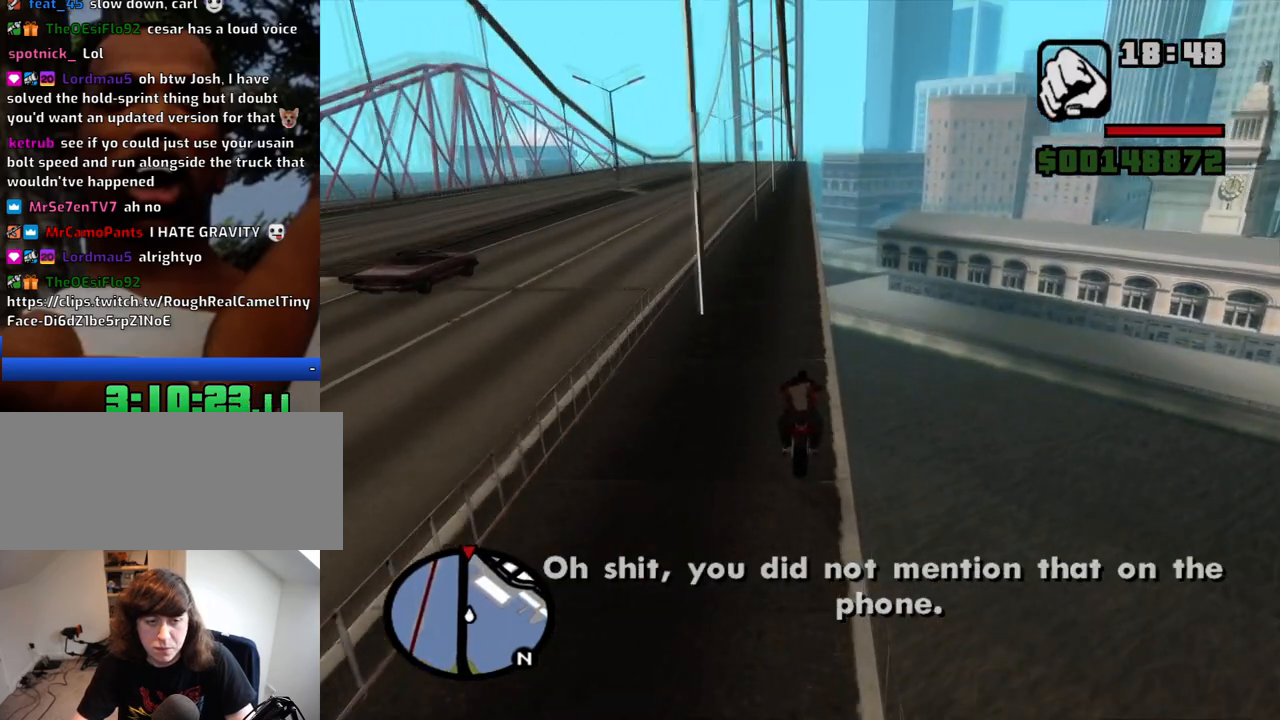
{"keys": ["6", "w"], "mouse": [], "events": [[334, "6", "down"], [434, "6", "up"], [484, "6", "down"]]}
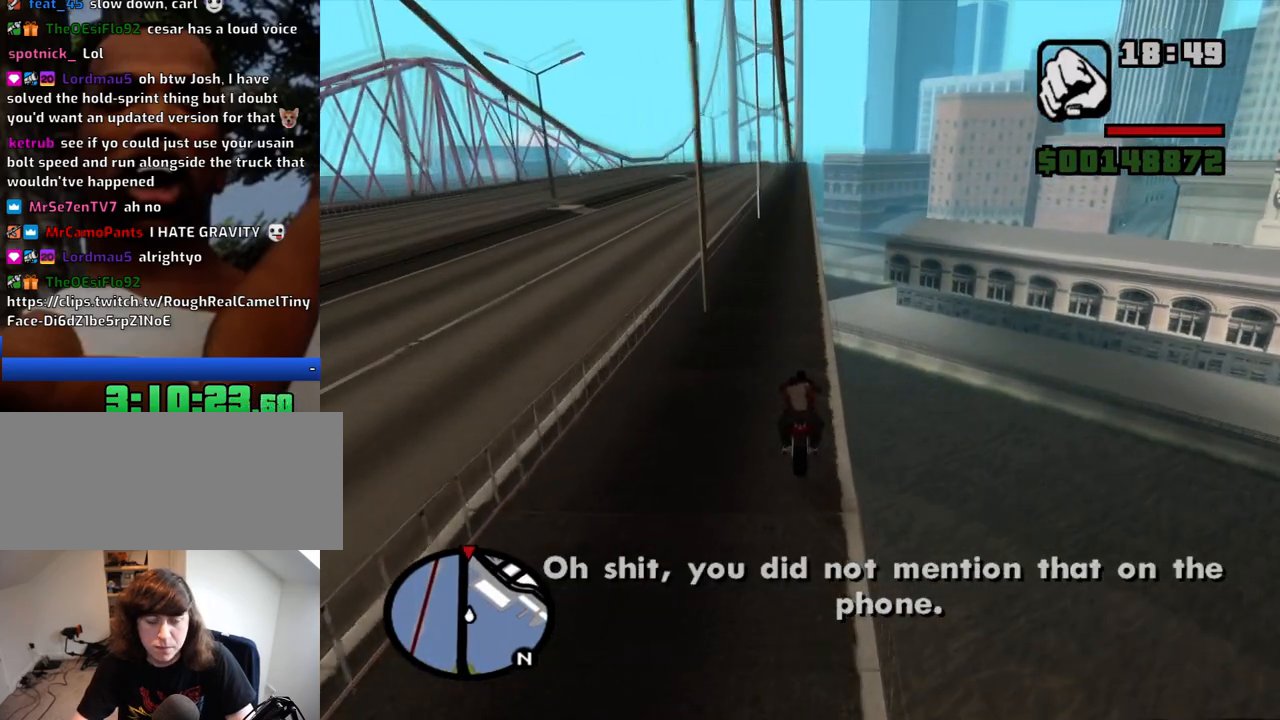
{"keys": ["w"], "mouse": [], "events": [[84, "6", "up"], [117, "6", "down"], [217, "6", "up"]]}
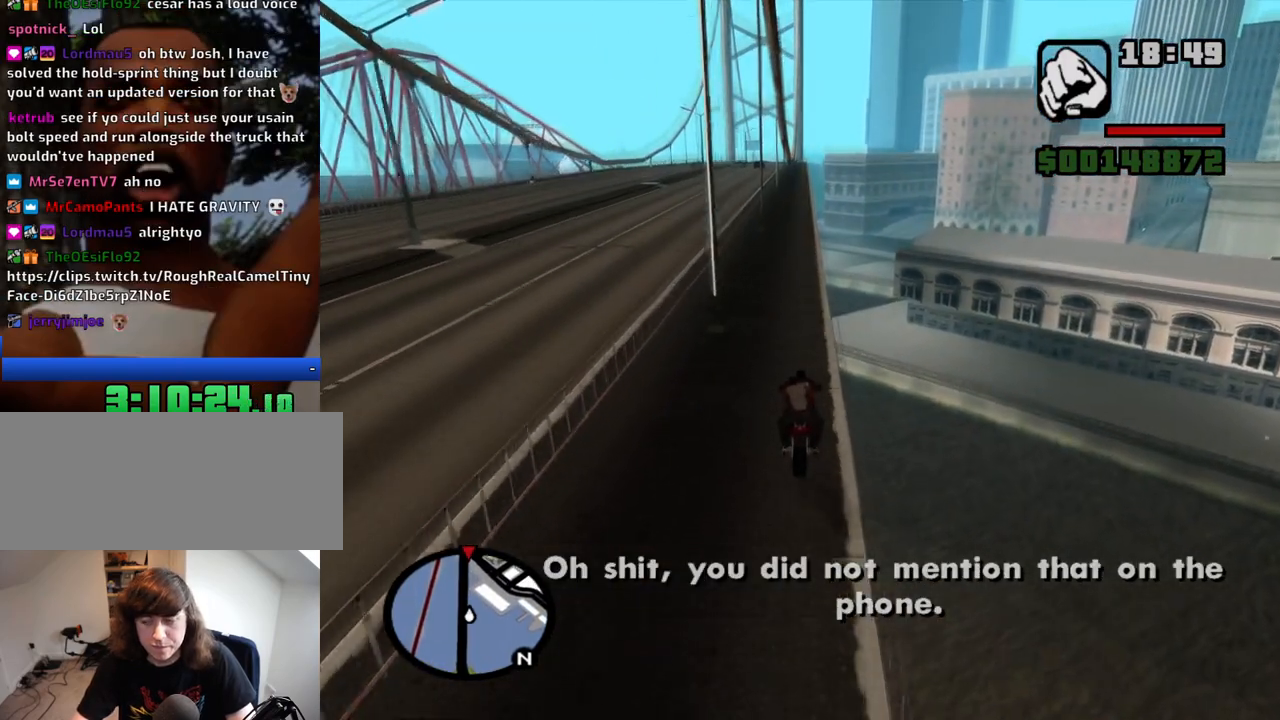
{"keys": ["w"], "mouse": [], "events": []}
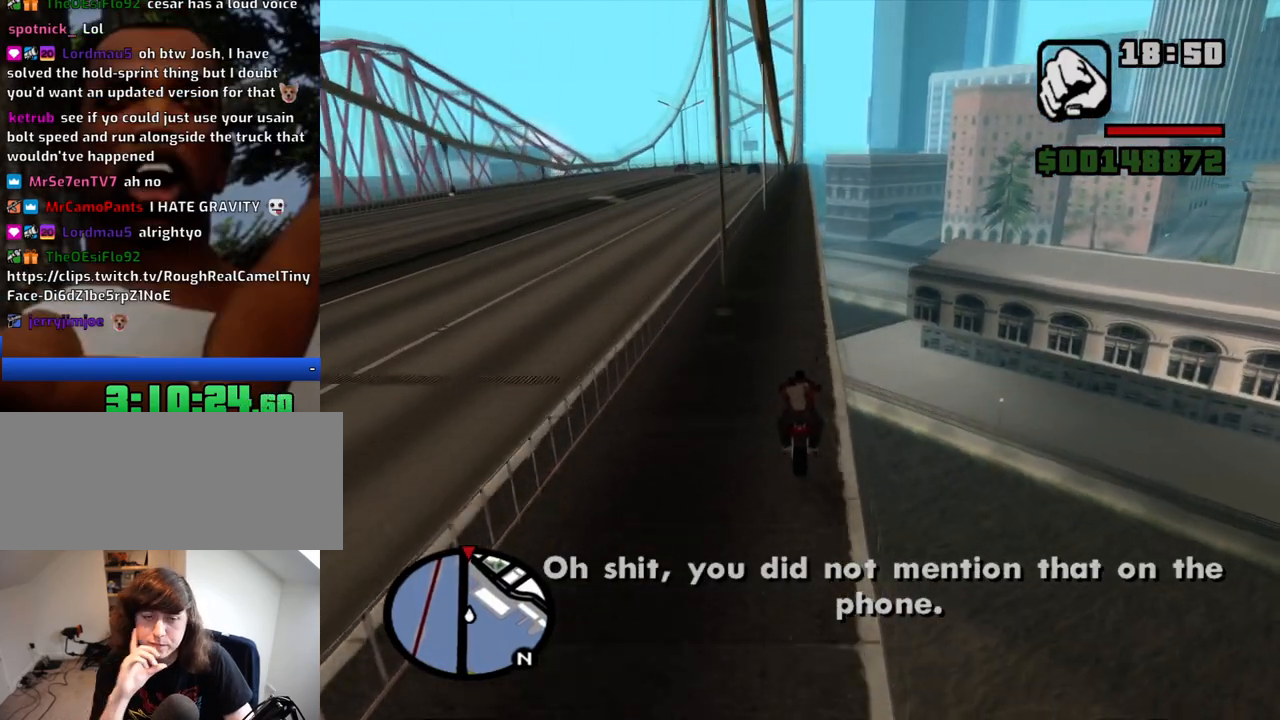
{"keys": ["w"], "mouse": [], "events": []}
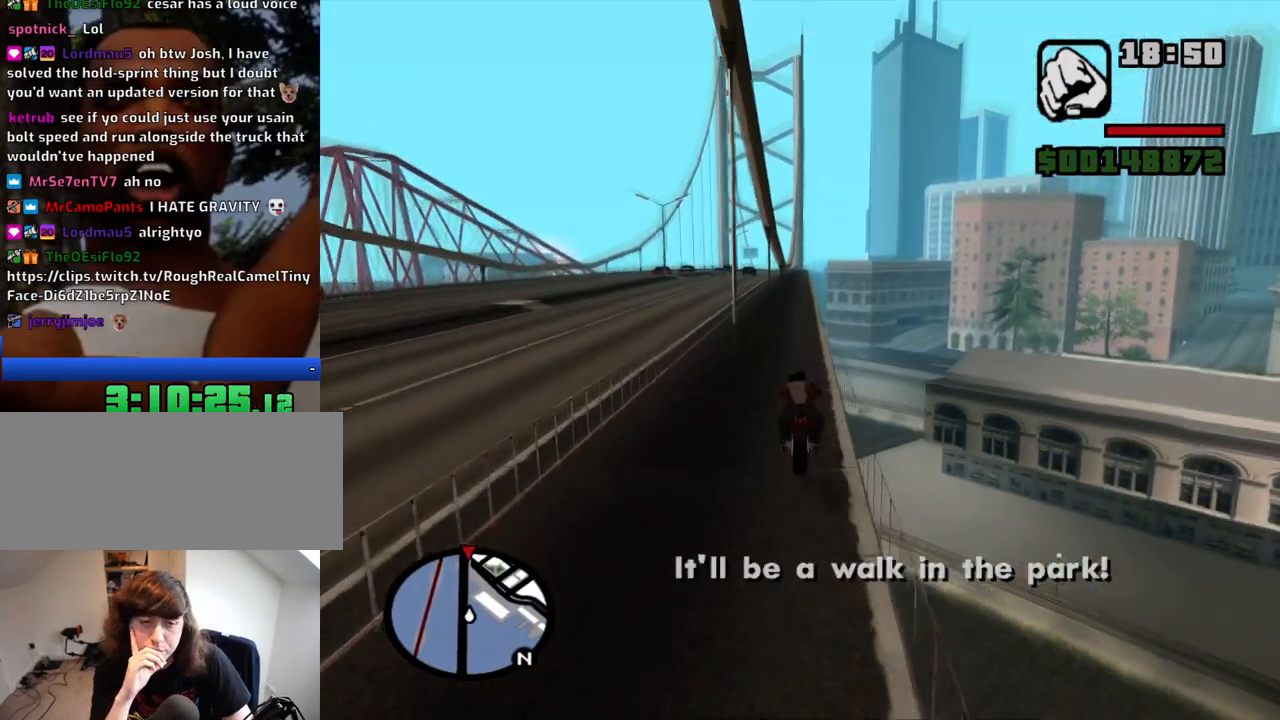
{"keys": ["w"], "mouse": [], "events": []}
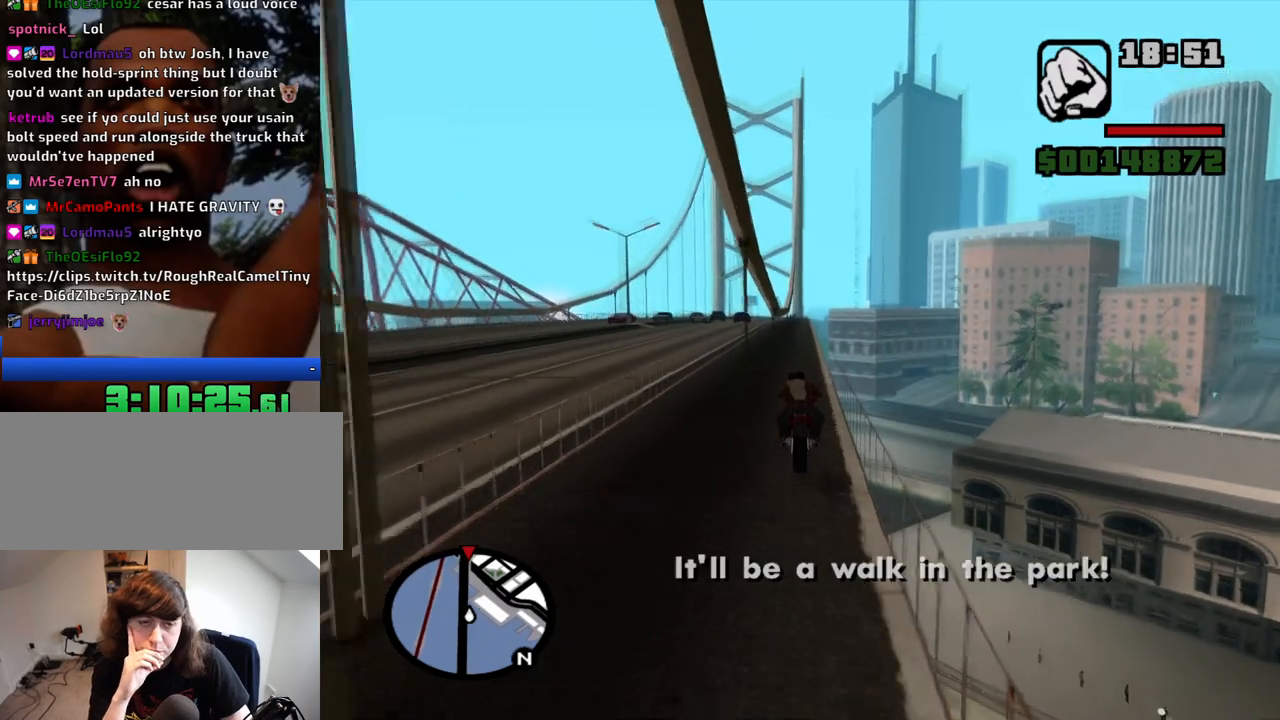
{"keys": ["w"], "mouse": [], "events": []}
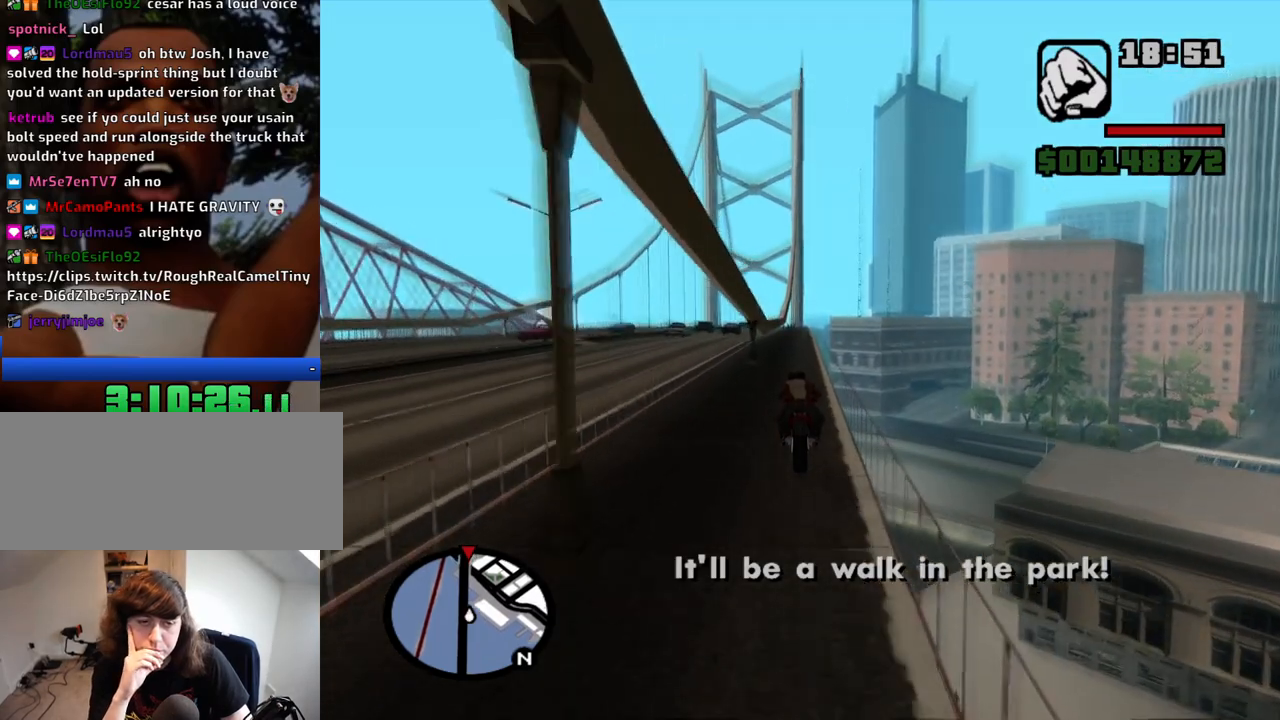
{"keys": ["w"], "mouse": [], "events": []}
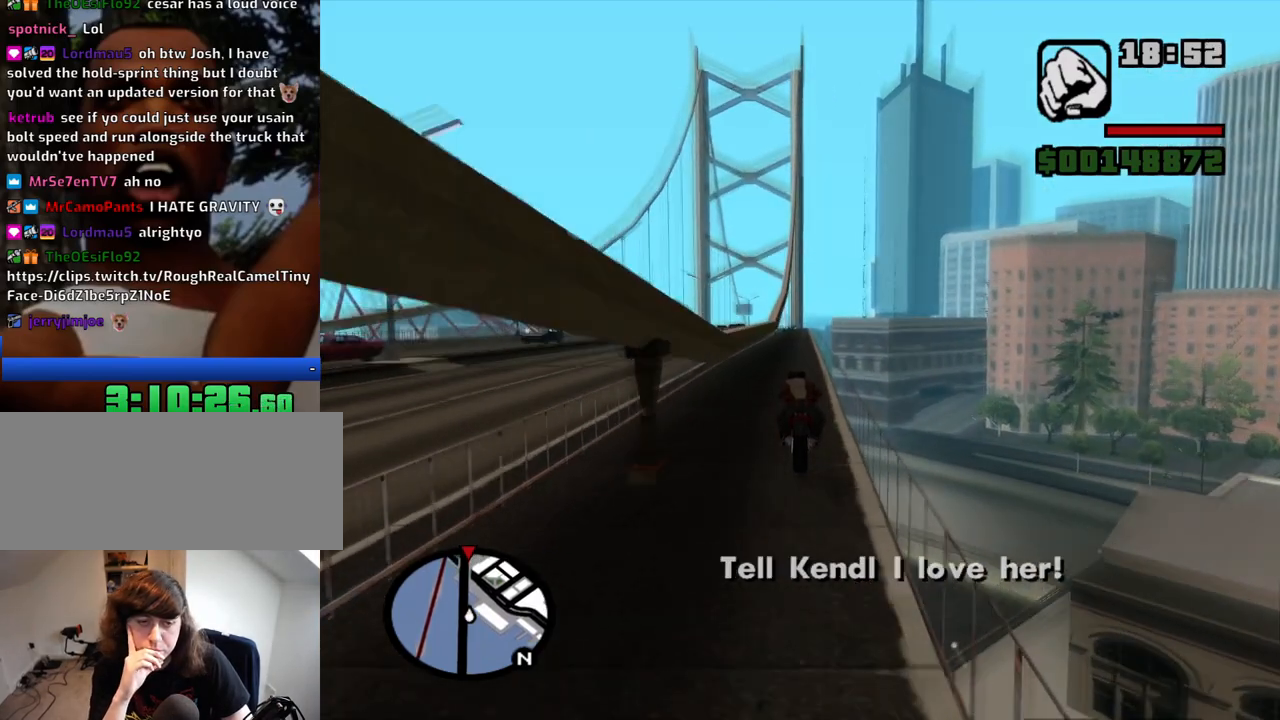
{"keys": ["w"], "mouse": [], "events": []}
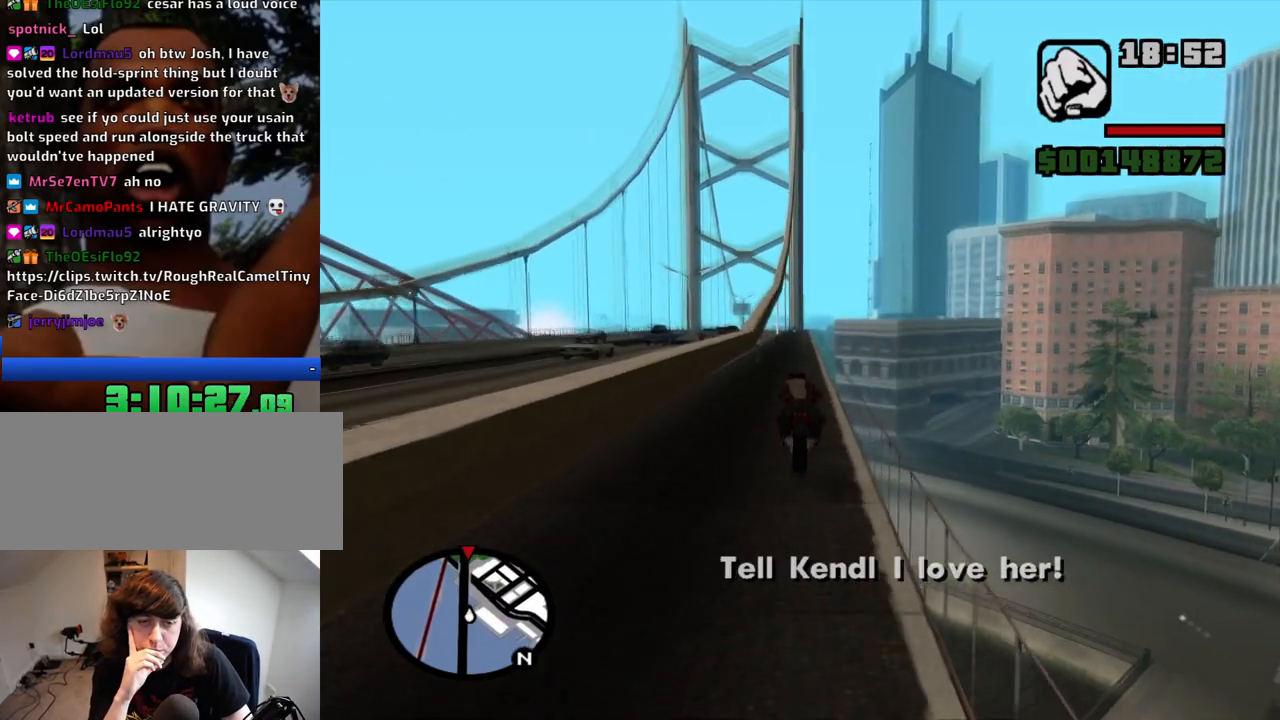
{"keys": ["w"], "mouse": [], "events": []}
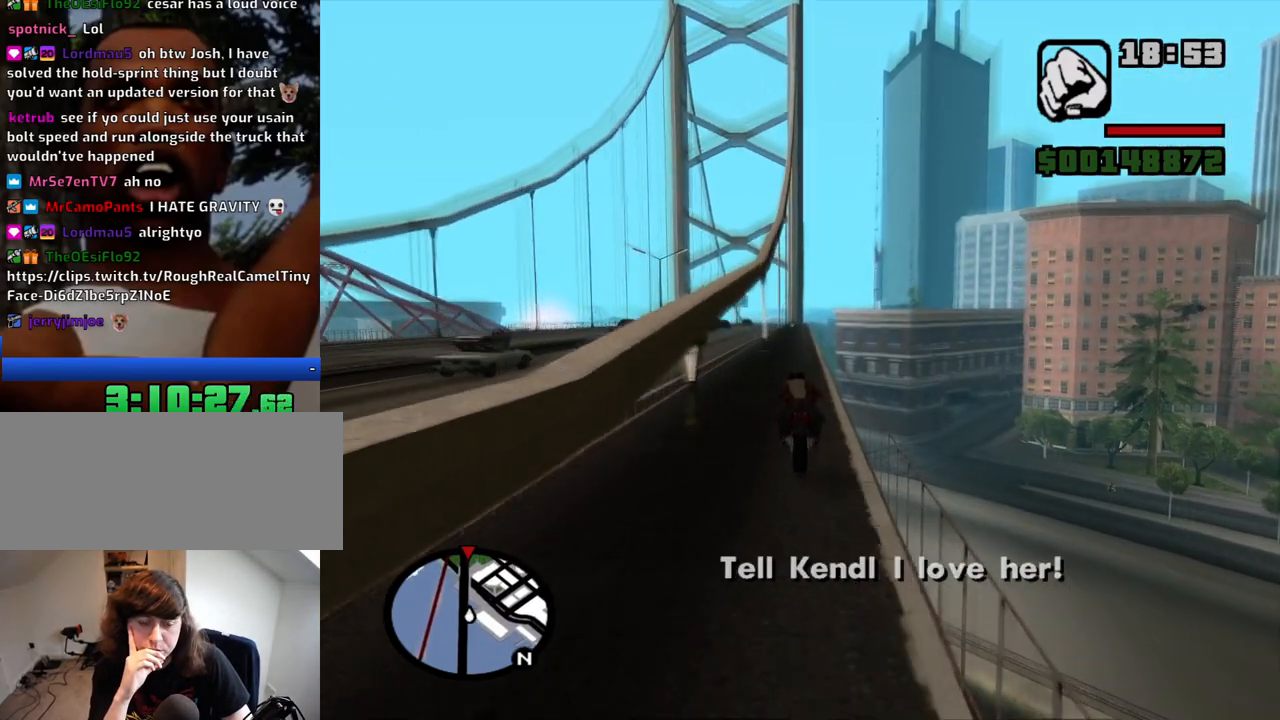
{"keys": ["w"], "mouse": [], "events": []}
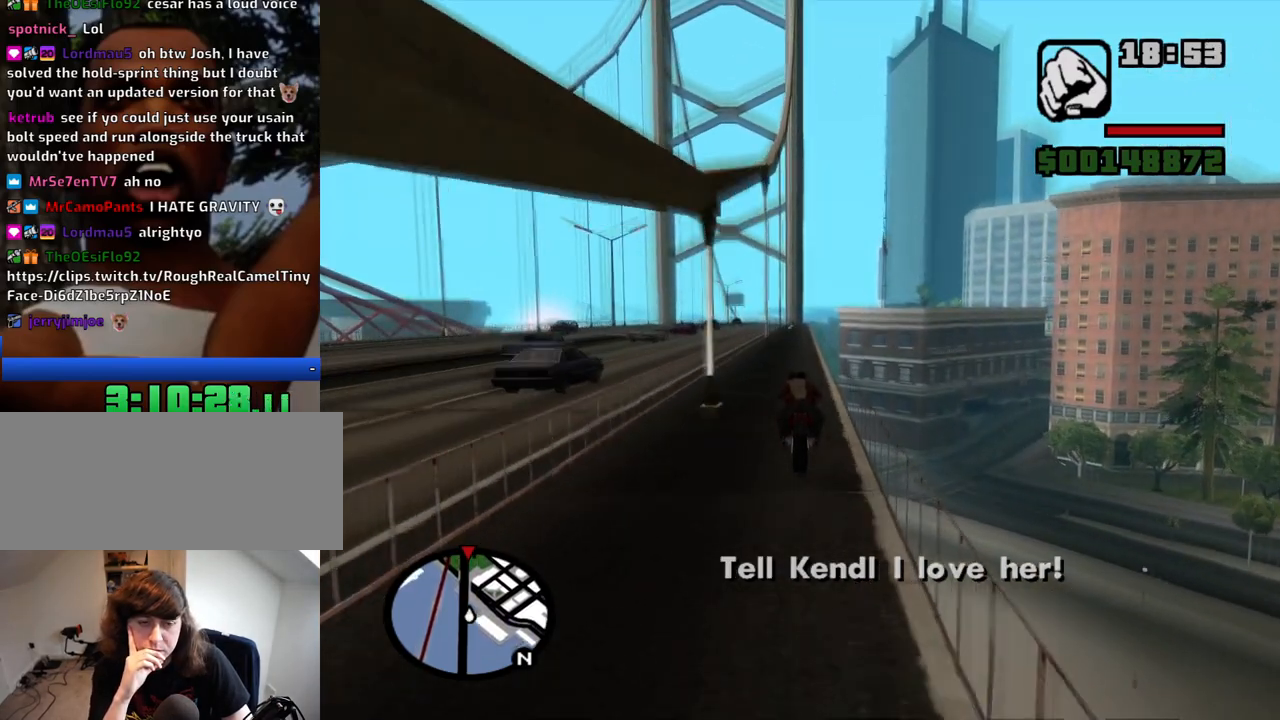
{"keys": ["w"], "mouse": [], "events": []}
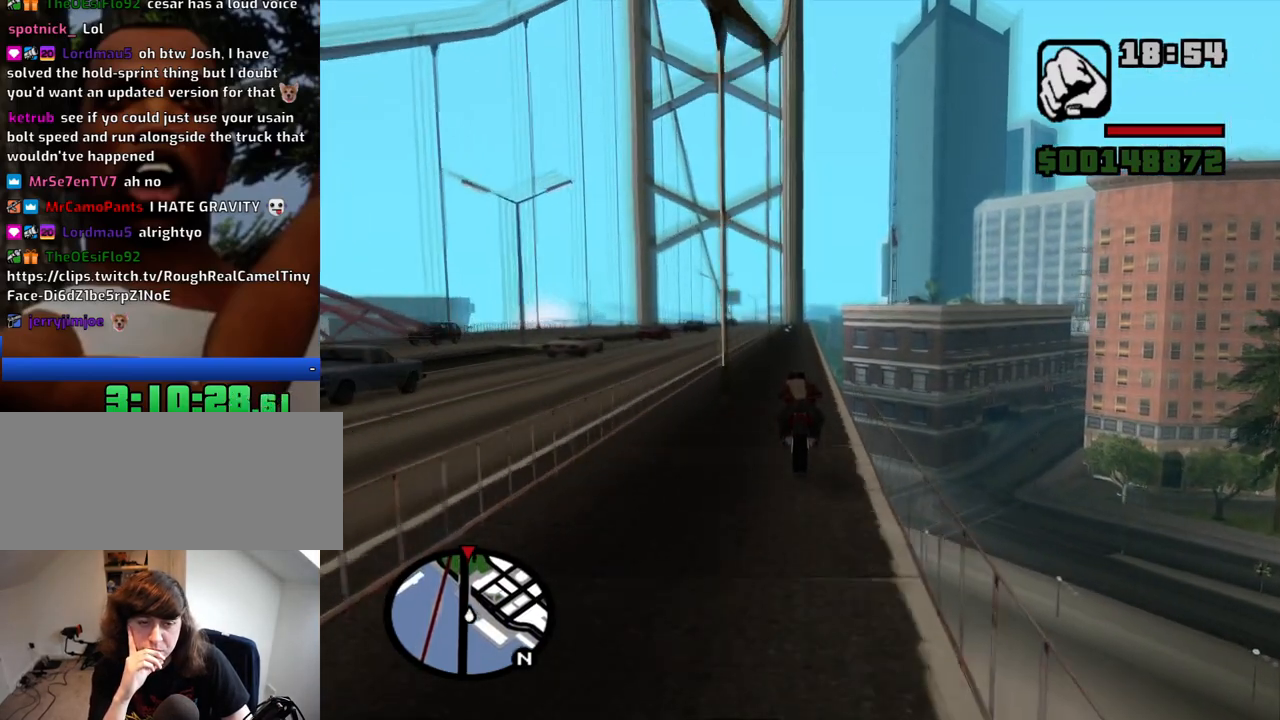
{"keys": ["w"], "mouse": [], "events": []}
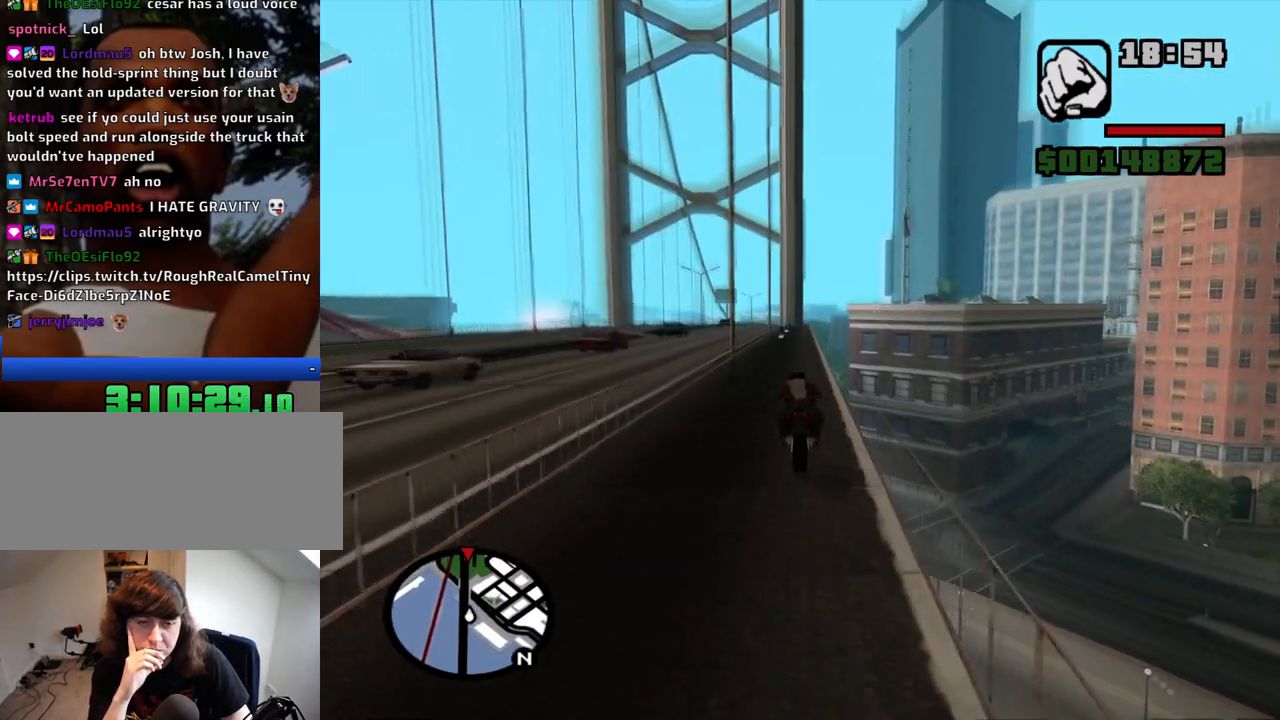
{"keys": ["w"], "mouse": [], "events": [[434, "d", "down"], [484, "d", "up"]]}
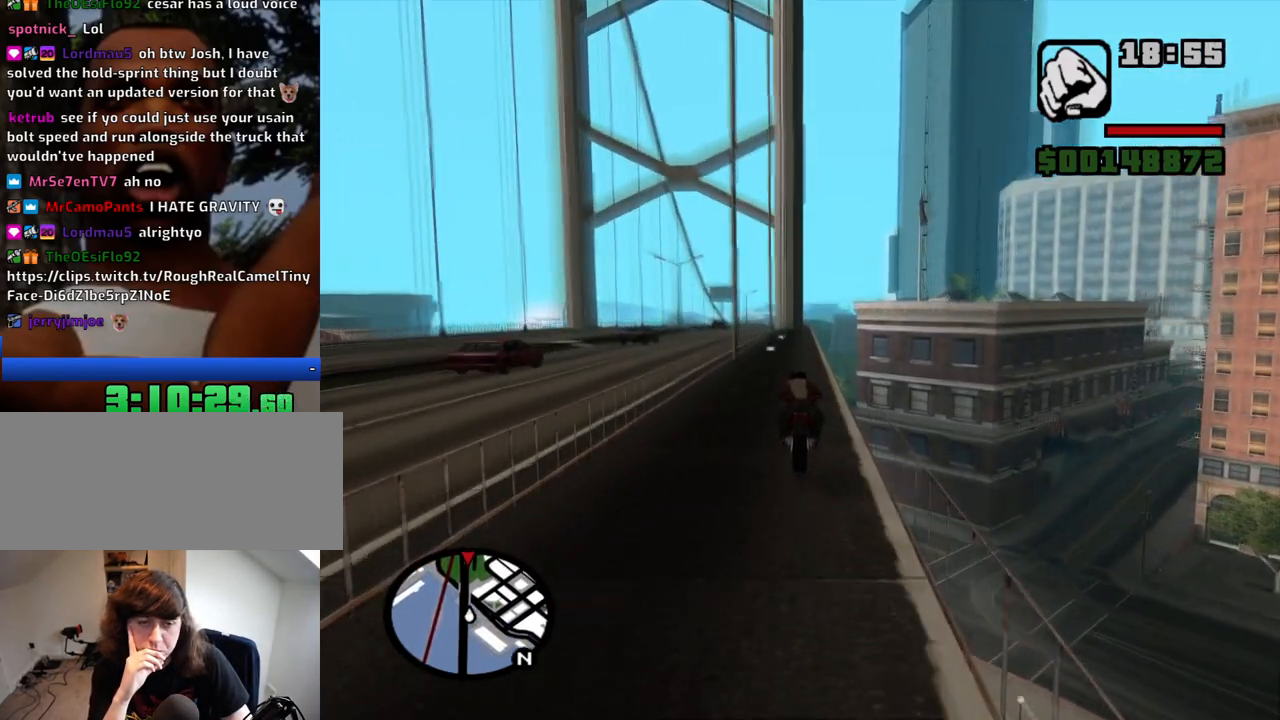
{"keys": ["w"], "mouse": [], "events": []}
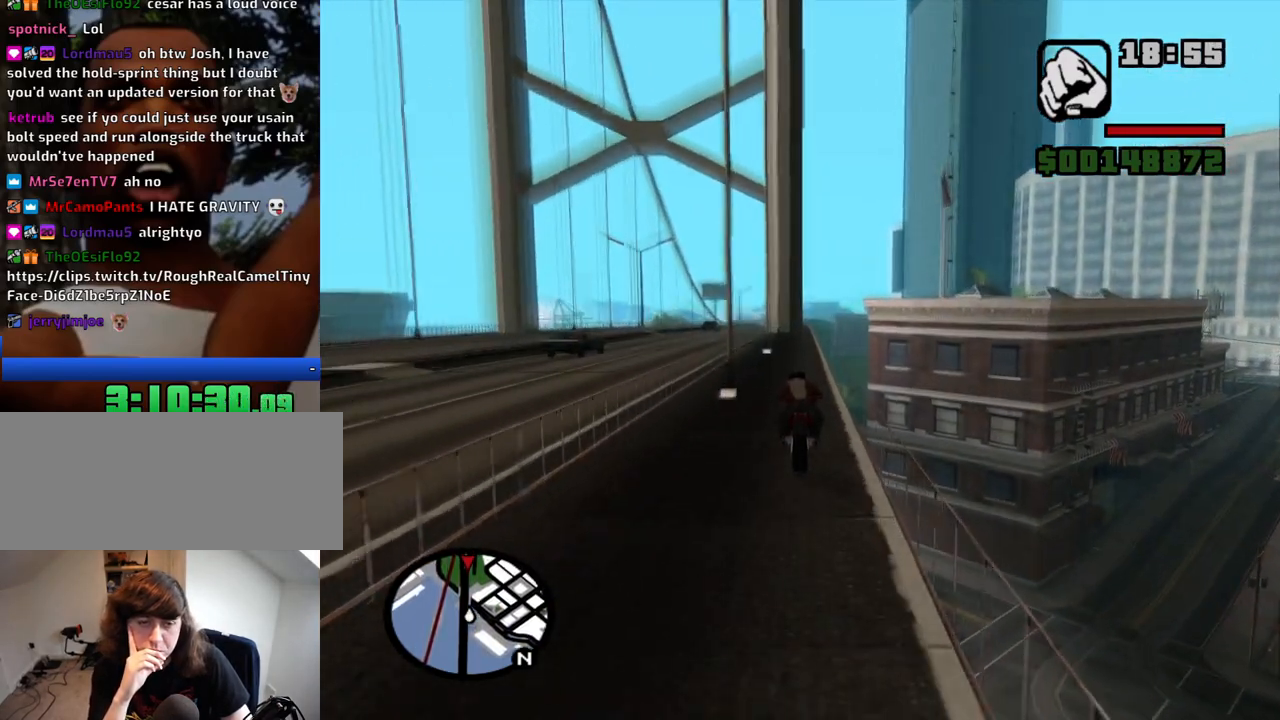
{"keys": ["w"], "mouse": [], "events": [[234, "d", "down"], [284, "d", "up"]]}
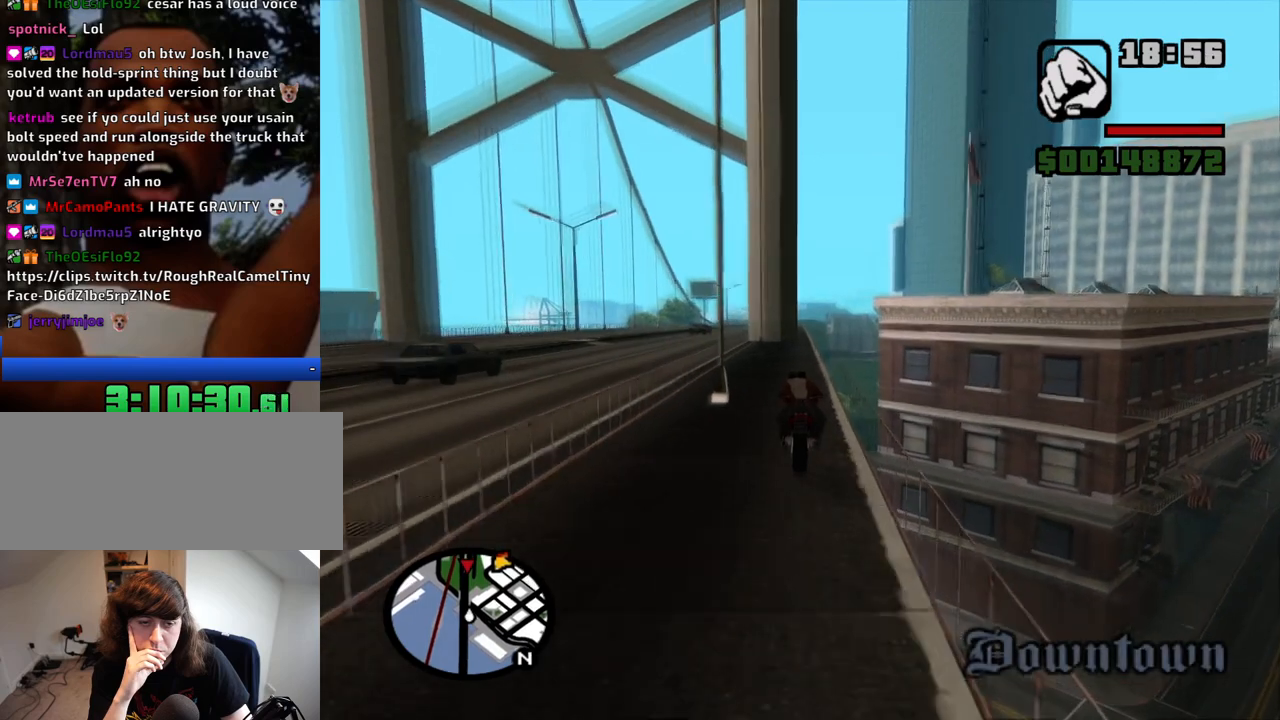
{"keys": ["w"], "mouse": [], "events": []}
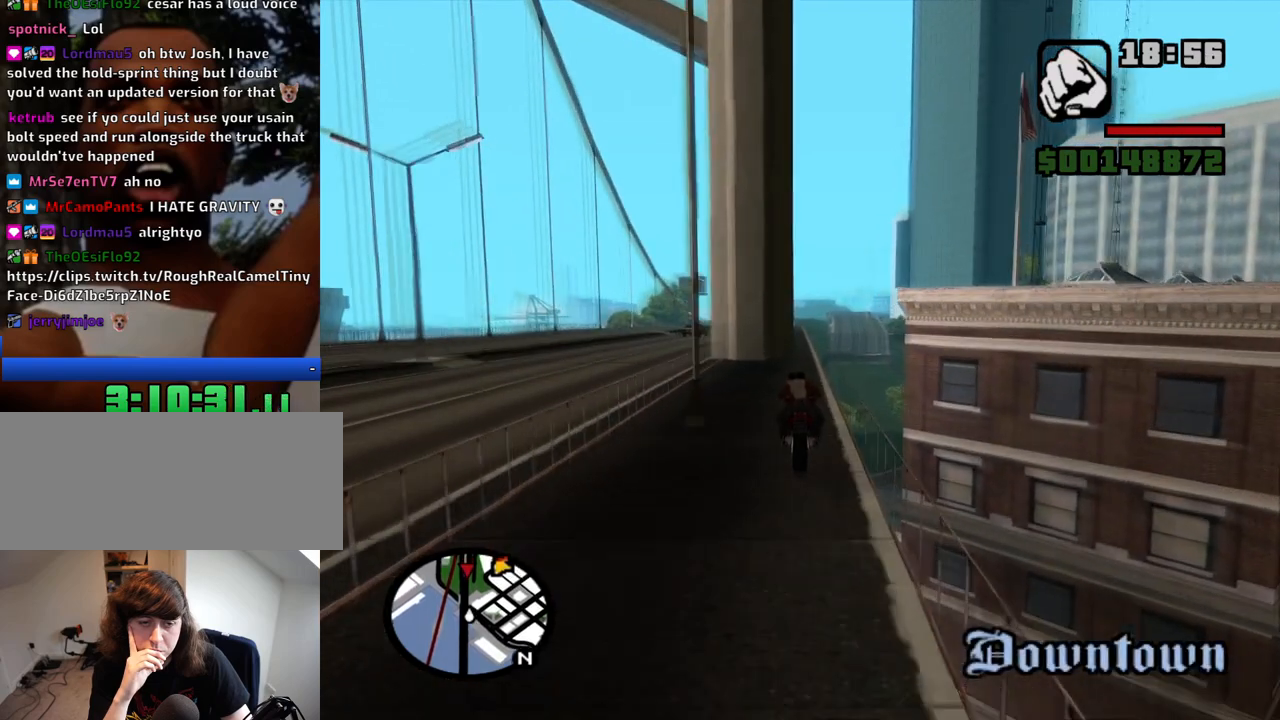
{"keys": ["w"], "mouse": [], "events": [[34, "d", "down"], [84, "d", "up"]]}
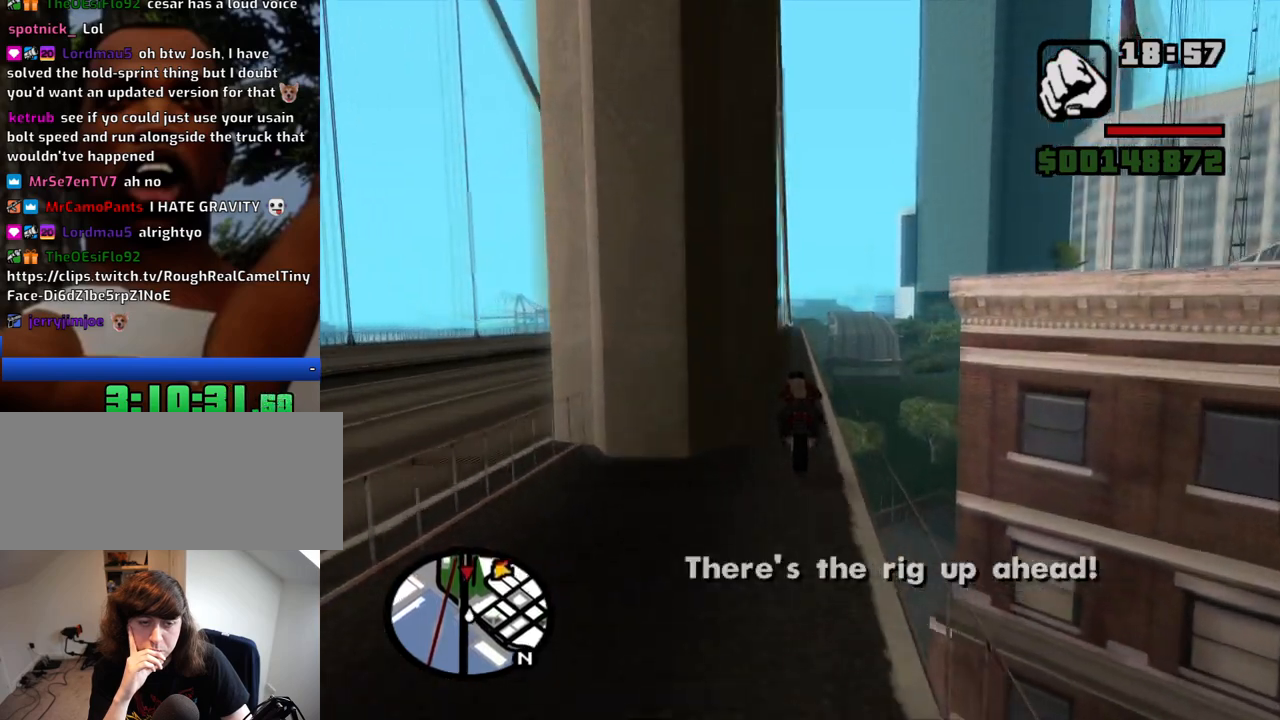
{"keys": ["d", "w"], "mouse": [], "events": [[184, "a", "down"], [284, "a", "up"], [467, "d", "down"]]}
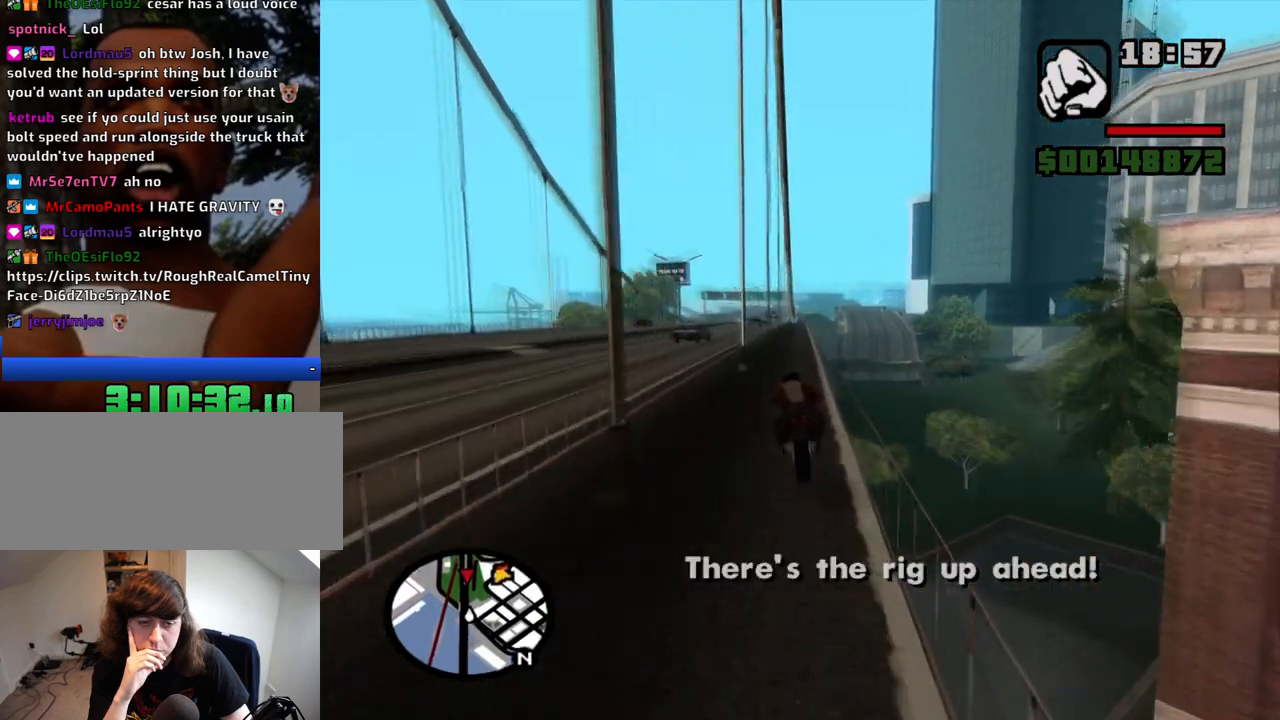
{"keys": ["w"], "mouse": [], "events": [[17, "d", "up"], [350, "d", "down"], [384, "d", "up"]]}
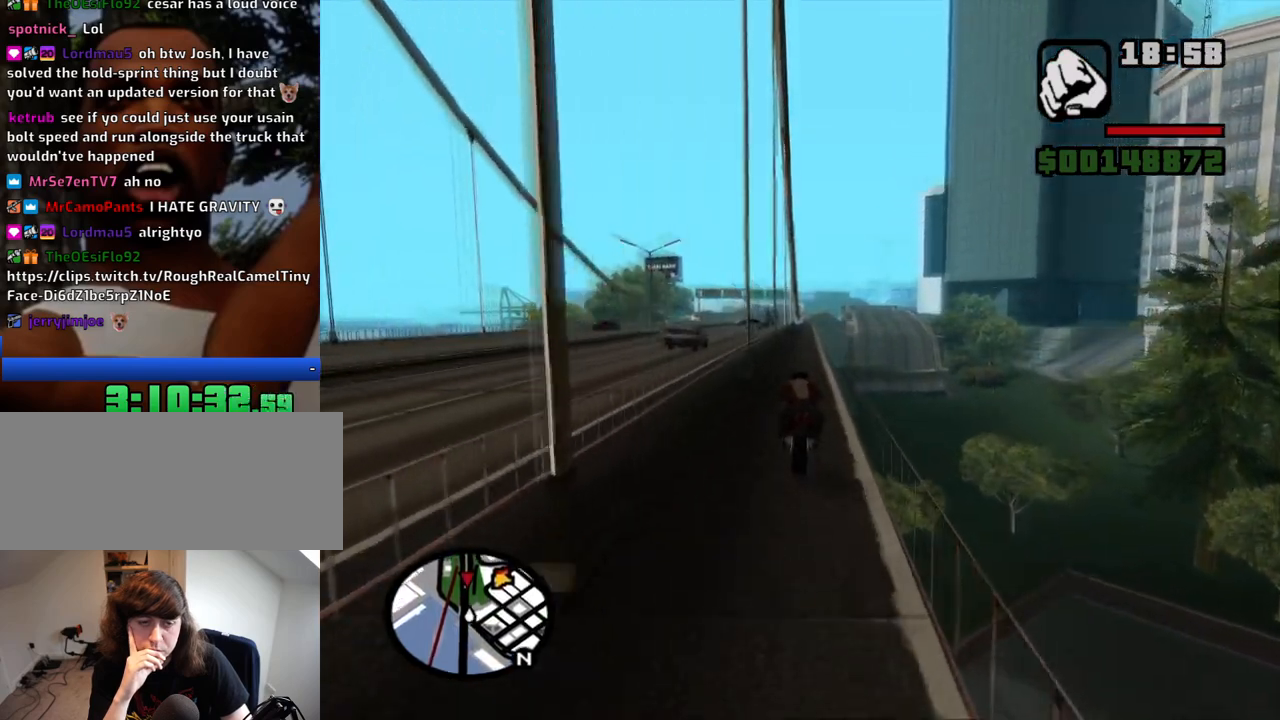
{"keys": ["w"], "mouse": [], "events": []}
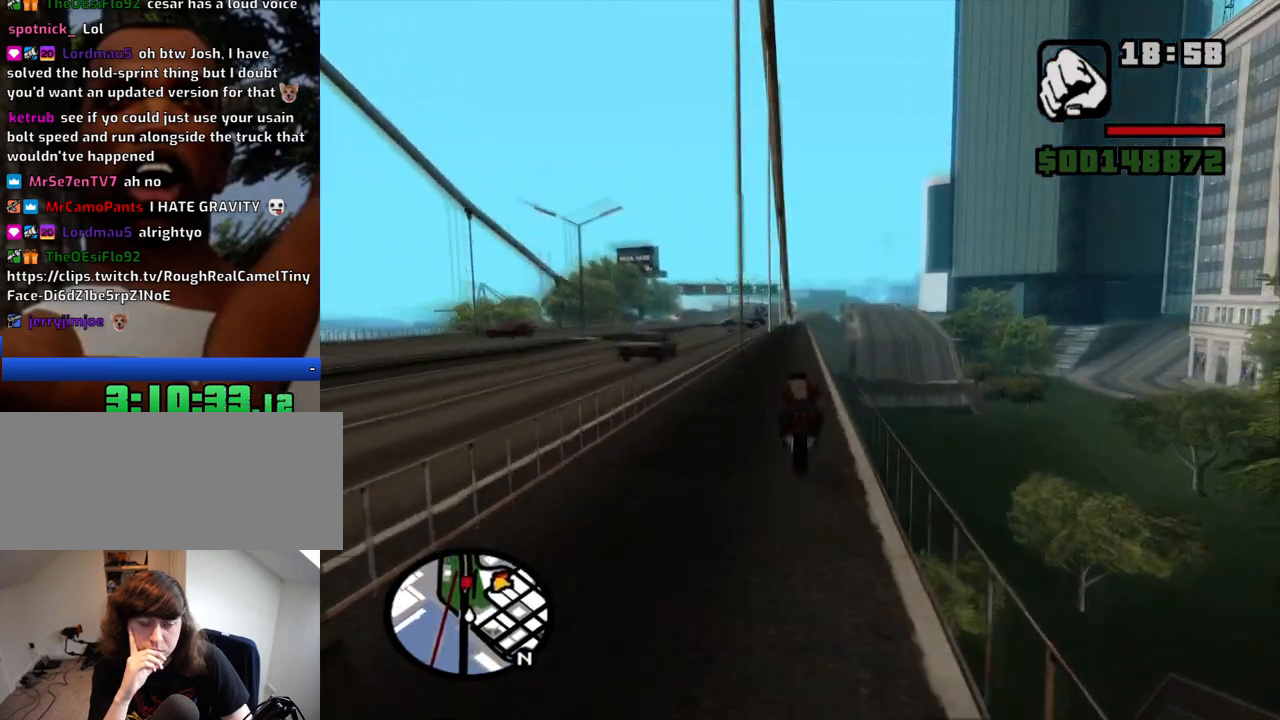
{"keys": ["w"], "mouse": [], "events": []}
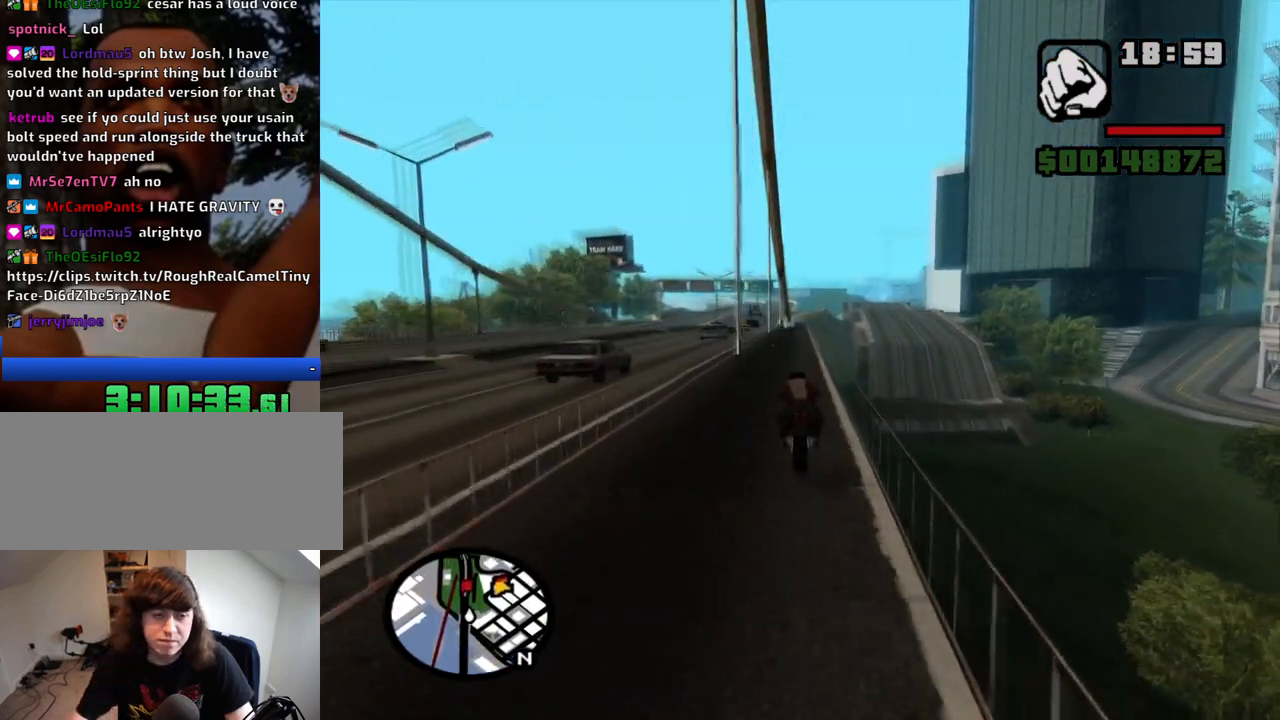
{"keys": ["w"], "mouse": [], "events": []}
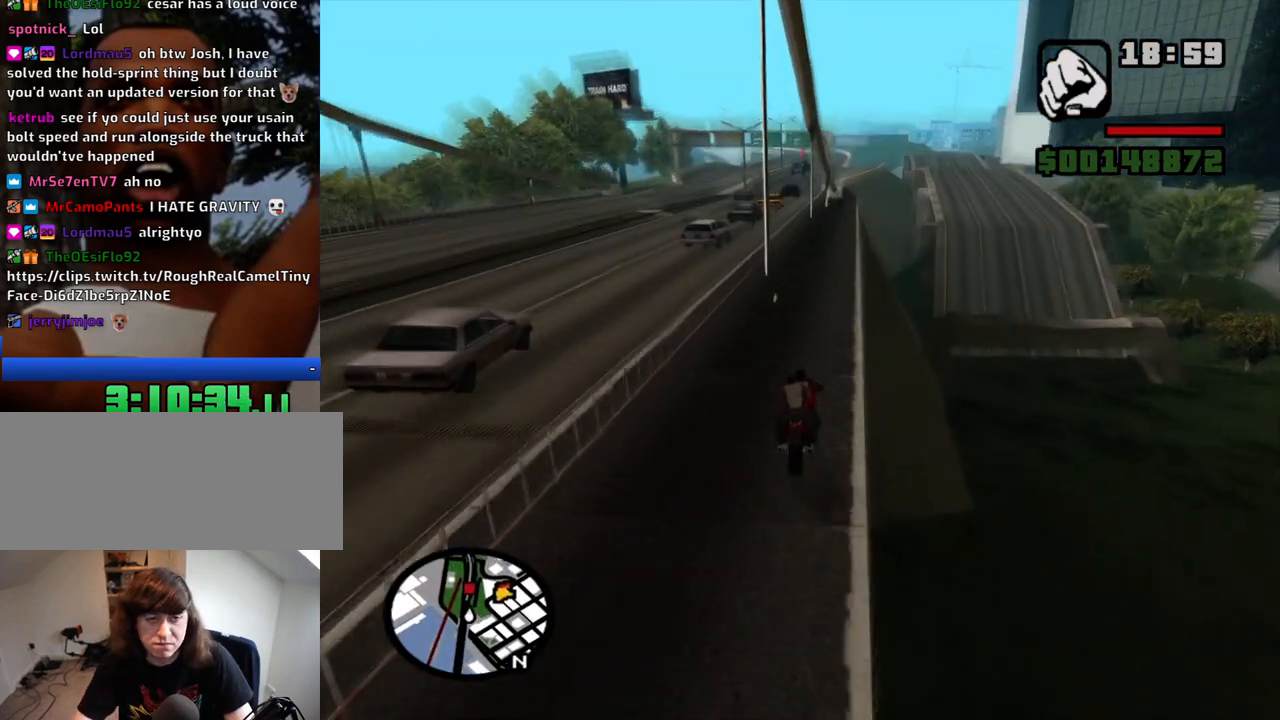
{"keys": ["w"], "mouse": [], "events": []}